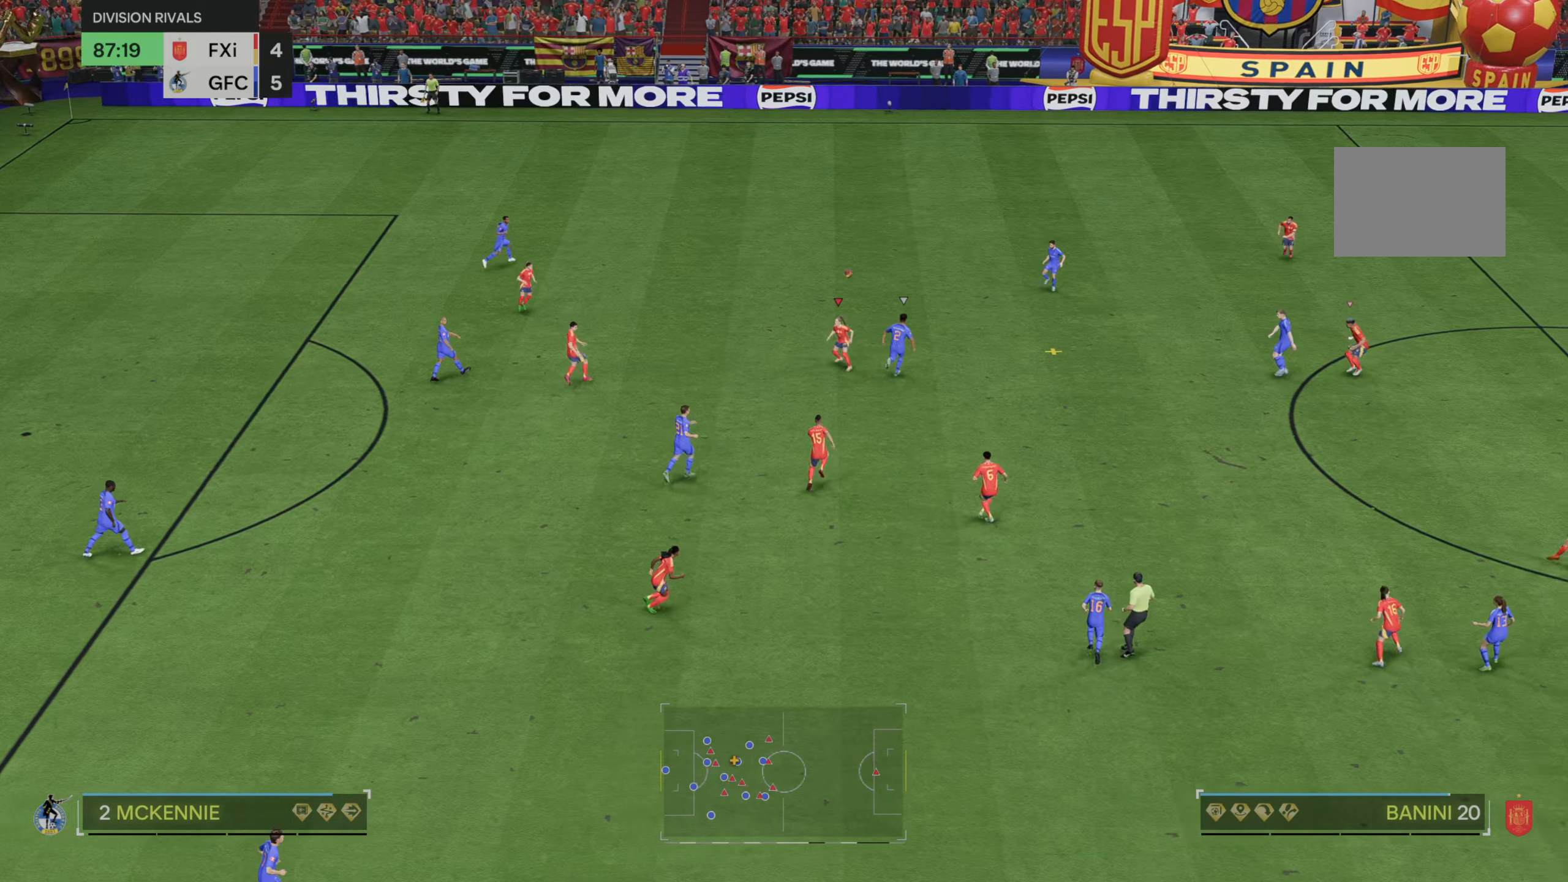
Gameplay with a controller (Xbox layout); each line is a JSON object with the inputs held at the frame after it (dt_ms = milliseconds from this image to that frame). "events" lists button and stick changes between this image and that frame as [ms after this image, input, new state], when the widget could be followed in between. Not read: L3 R3.
{"dt_ms": 500, "buttons": [], "left_stick": "center", "right_stick": "center", "events": [[300, "left_stick", "center"]]}
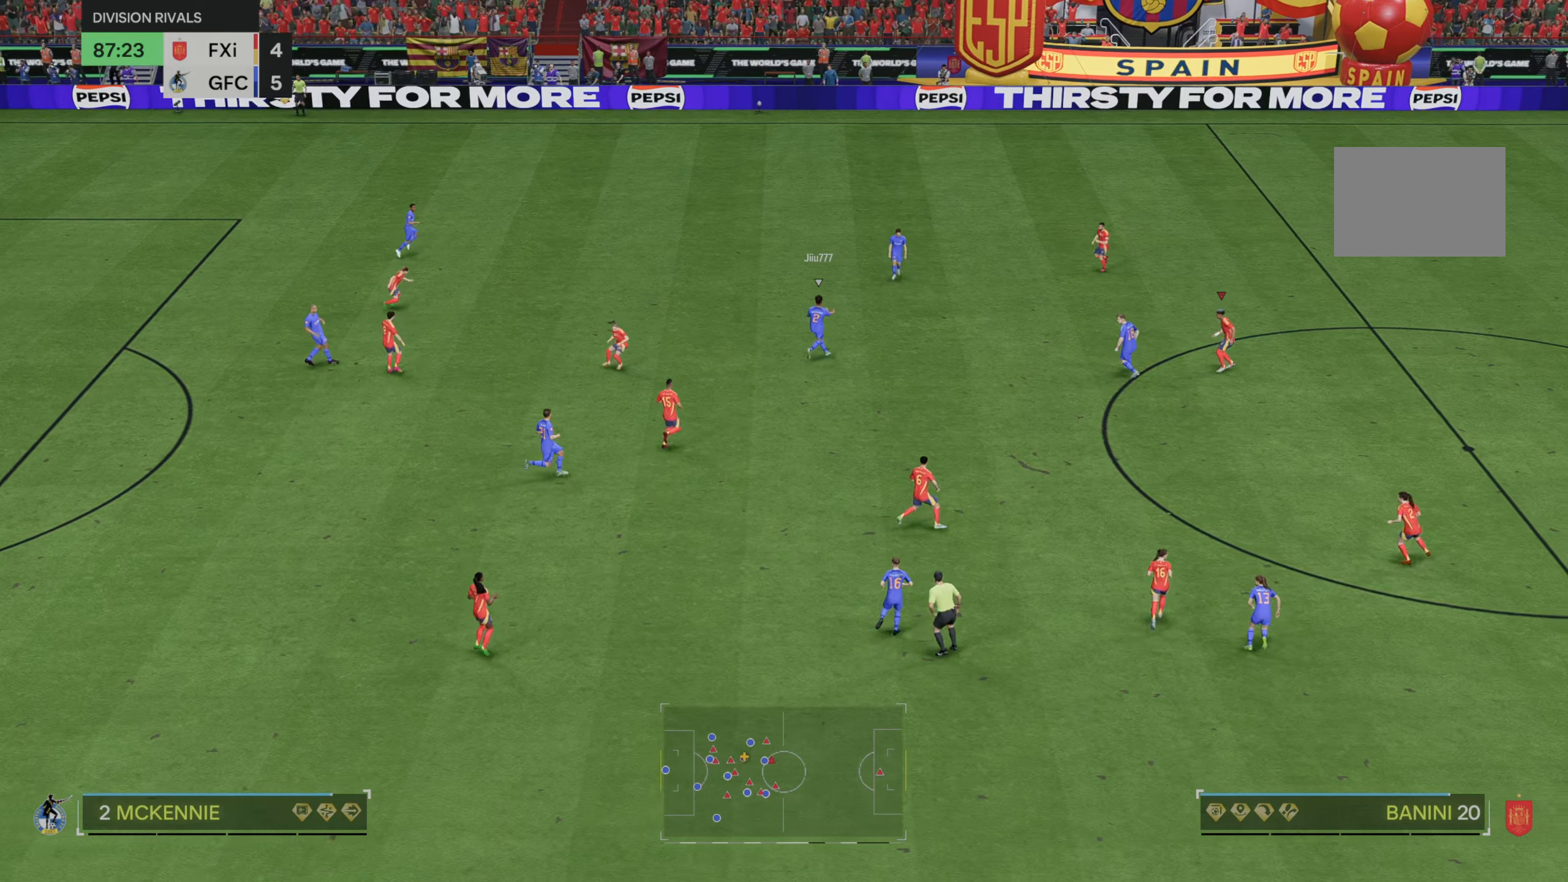
{"dt_ms": 500, "buttons": [], "left_stick": "up-left", "right_stick": "center"}
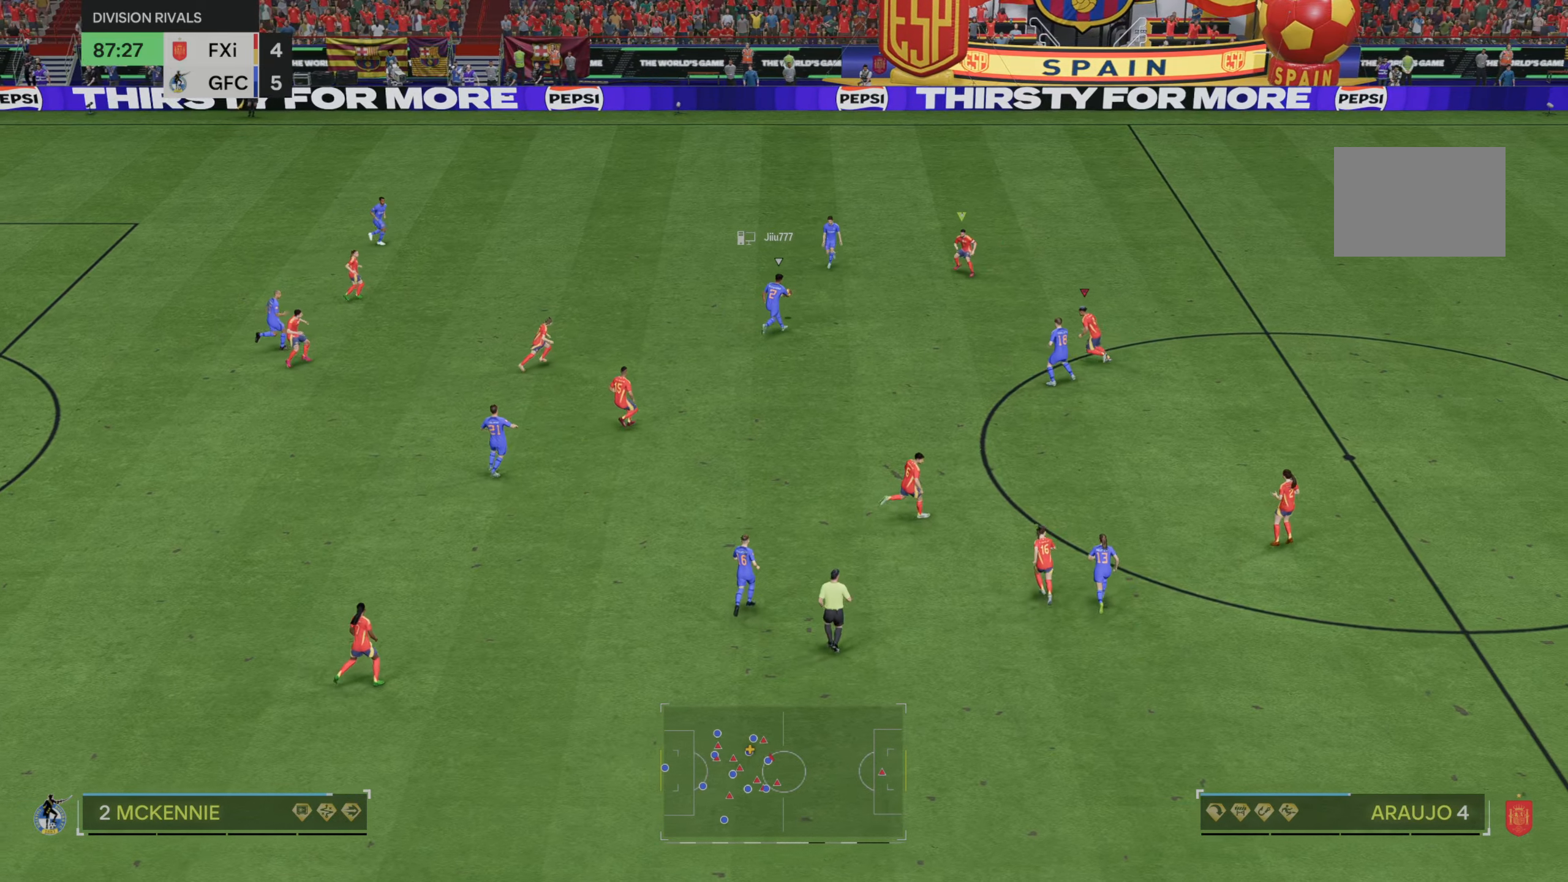
{"dt_ms": 1000, "buttons": [], "left_stick": "up-right", "right_stick": "center"}
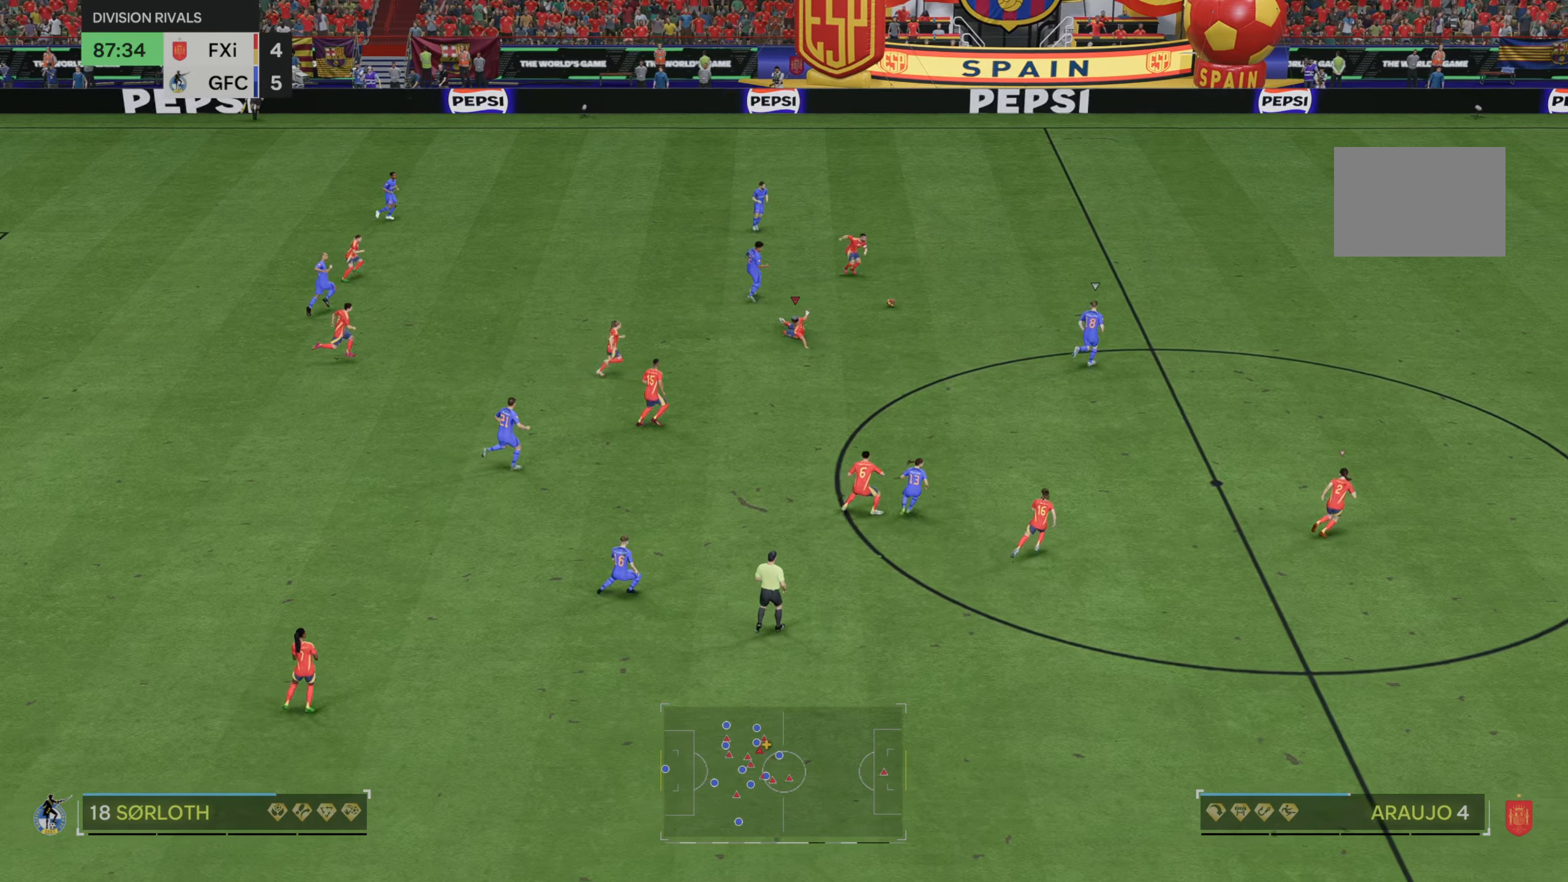
{"dt_ms": 500, "buttons": [], "left_stick": "up-right", "right_stick": "center", "events": [[183, "left_stick", "right"], [400, "left_stick", "up-right"]]}
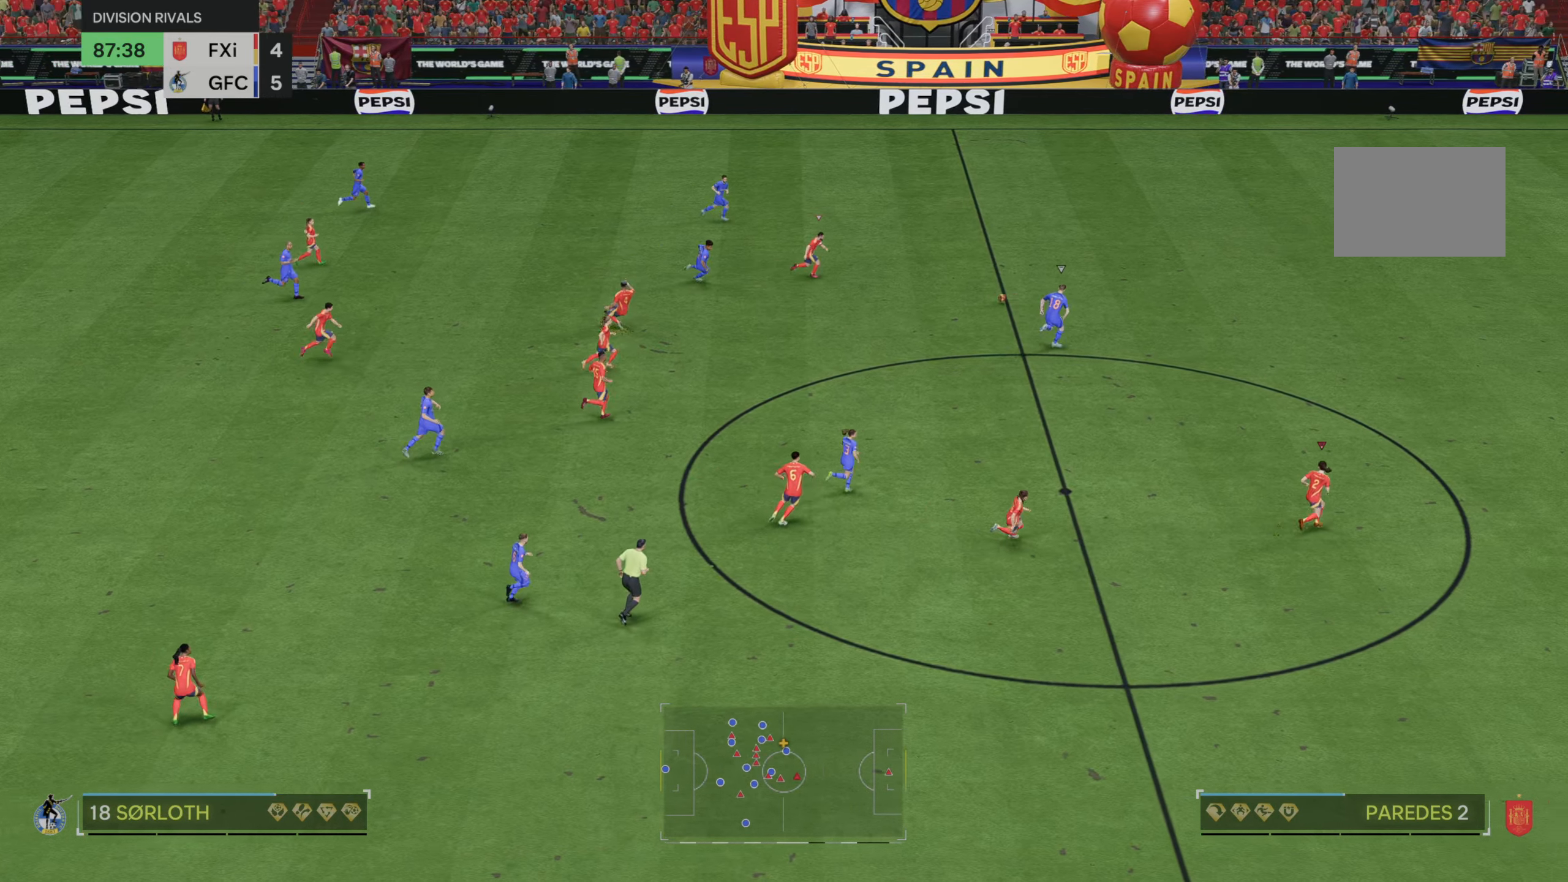
{"dt_ms": 500, "buttons": ["R2"], "left_stick": "up-right", "right_stick": "center", "events": [[50, "R2", "down"]]}
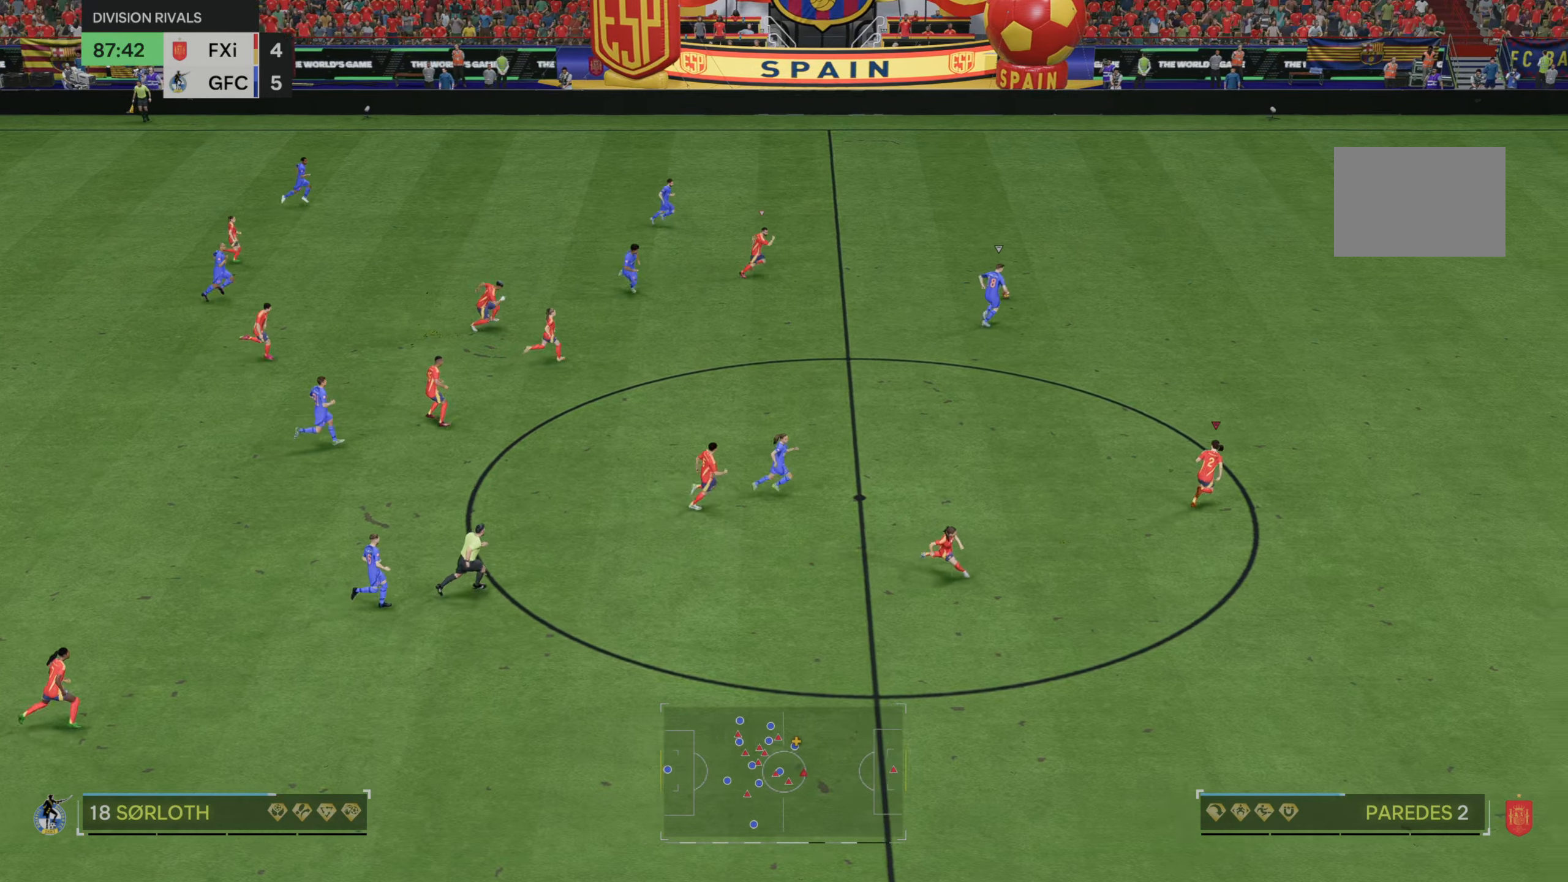
{"dt_ms": 1000, "buttons": ["R2"], "left_stick": "up-right", "right_stick": "center"}
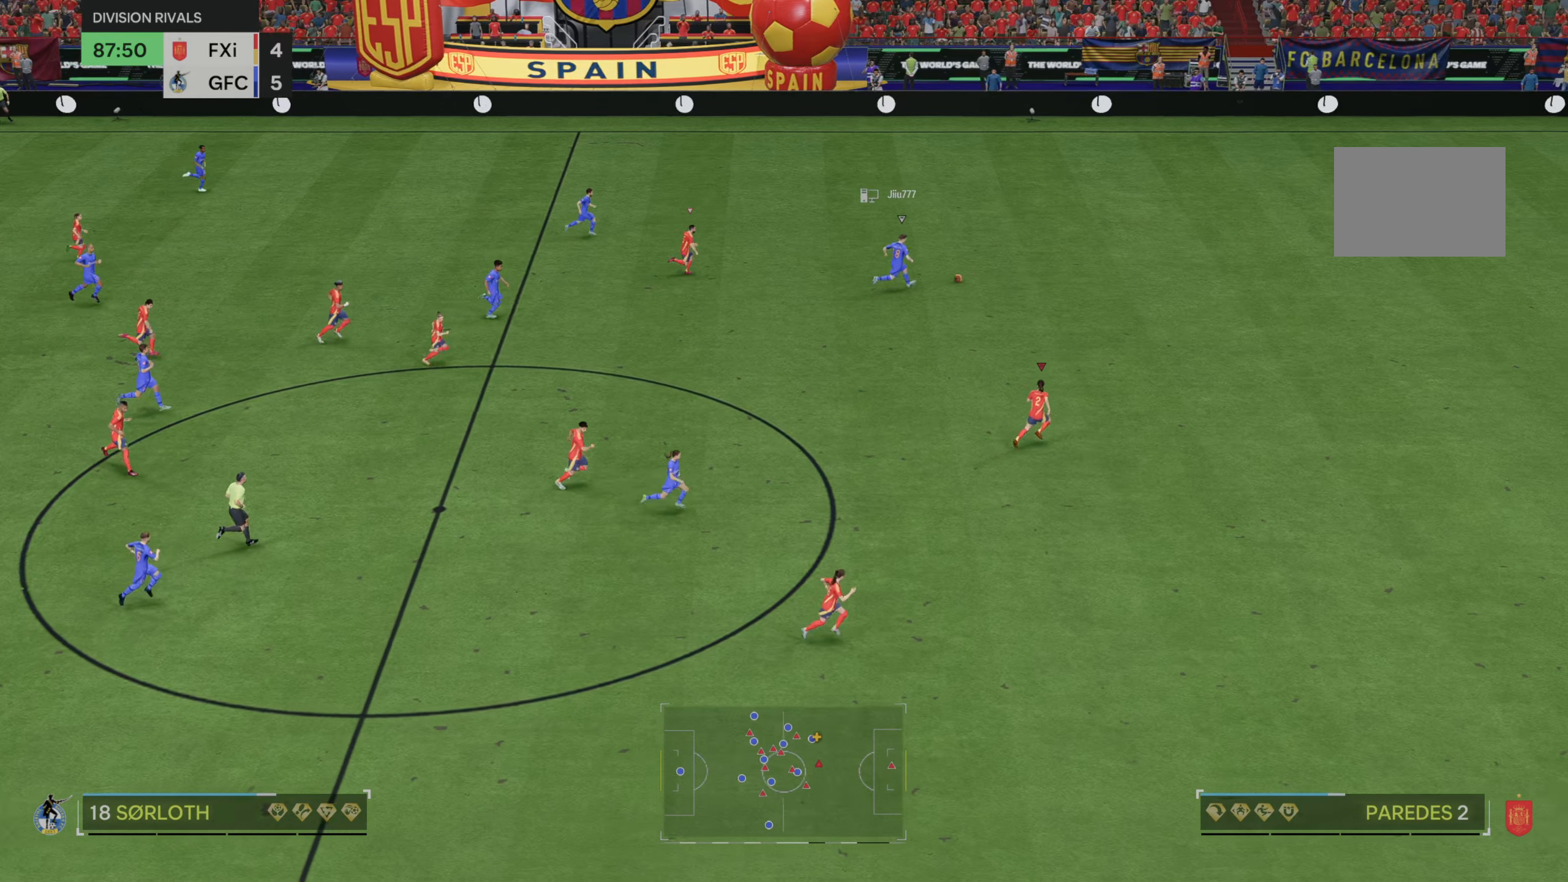
{"dt_ms": 500, "buttons": ["R2"], "left_stick": "up-right", "right_stick": "center", "events": []}
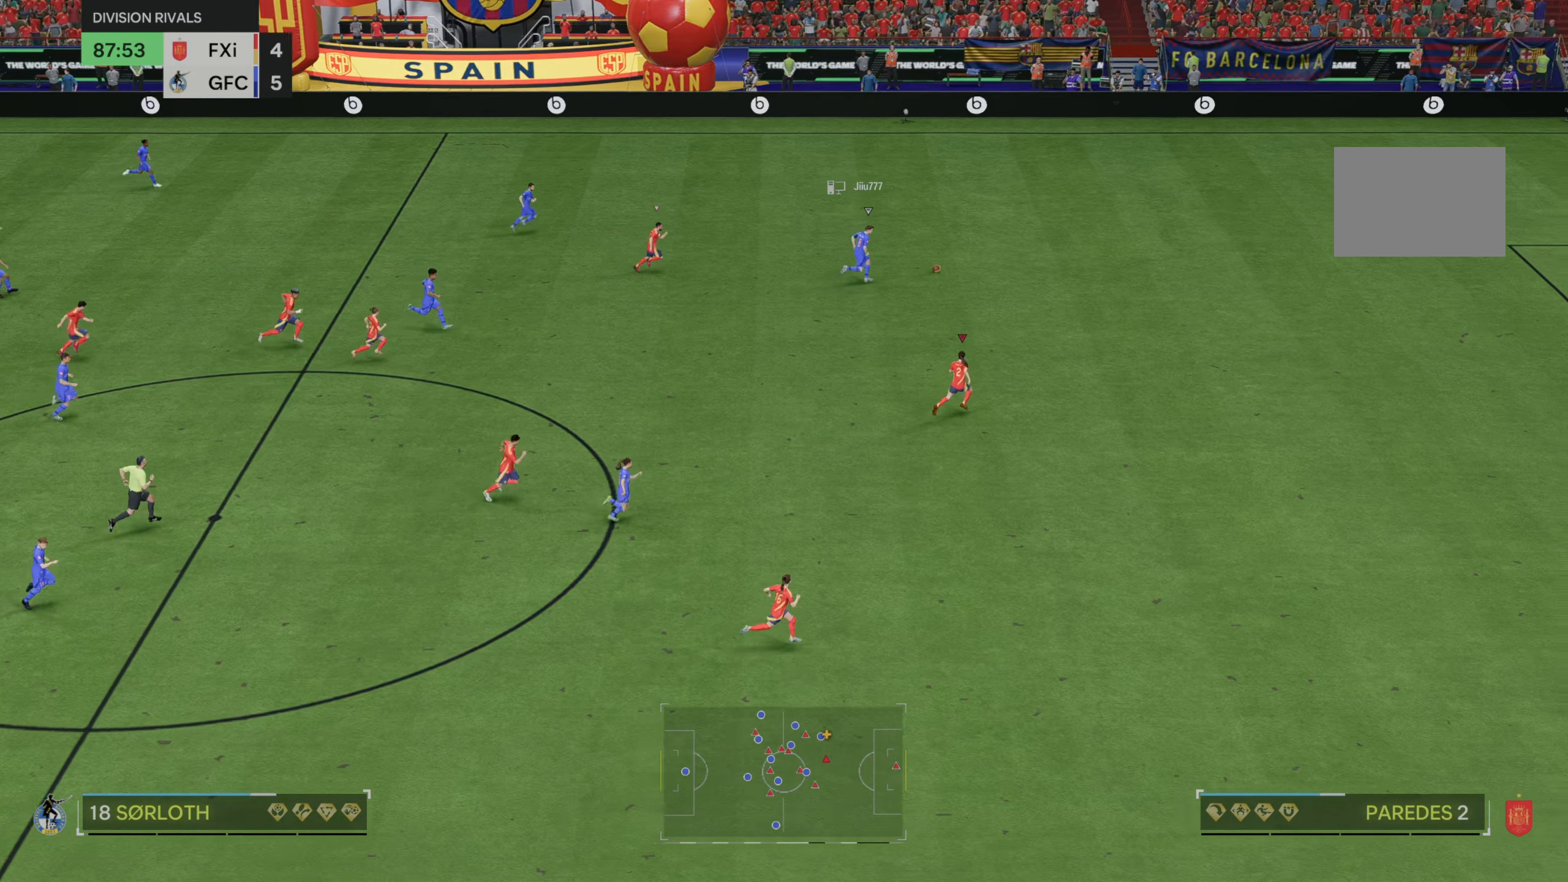
{"dt_ms": 500, "buttons": ["R2"], "left_stick": "up-right", "right_stick": "center", "events": []}
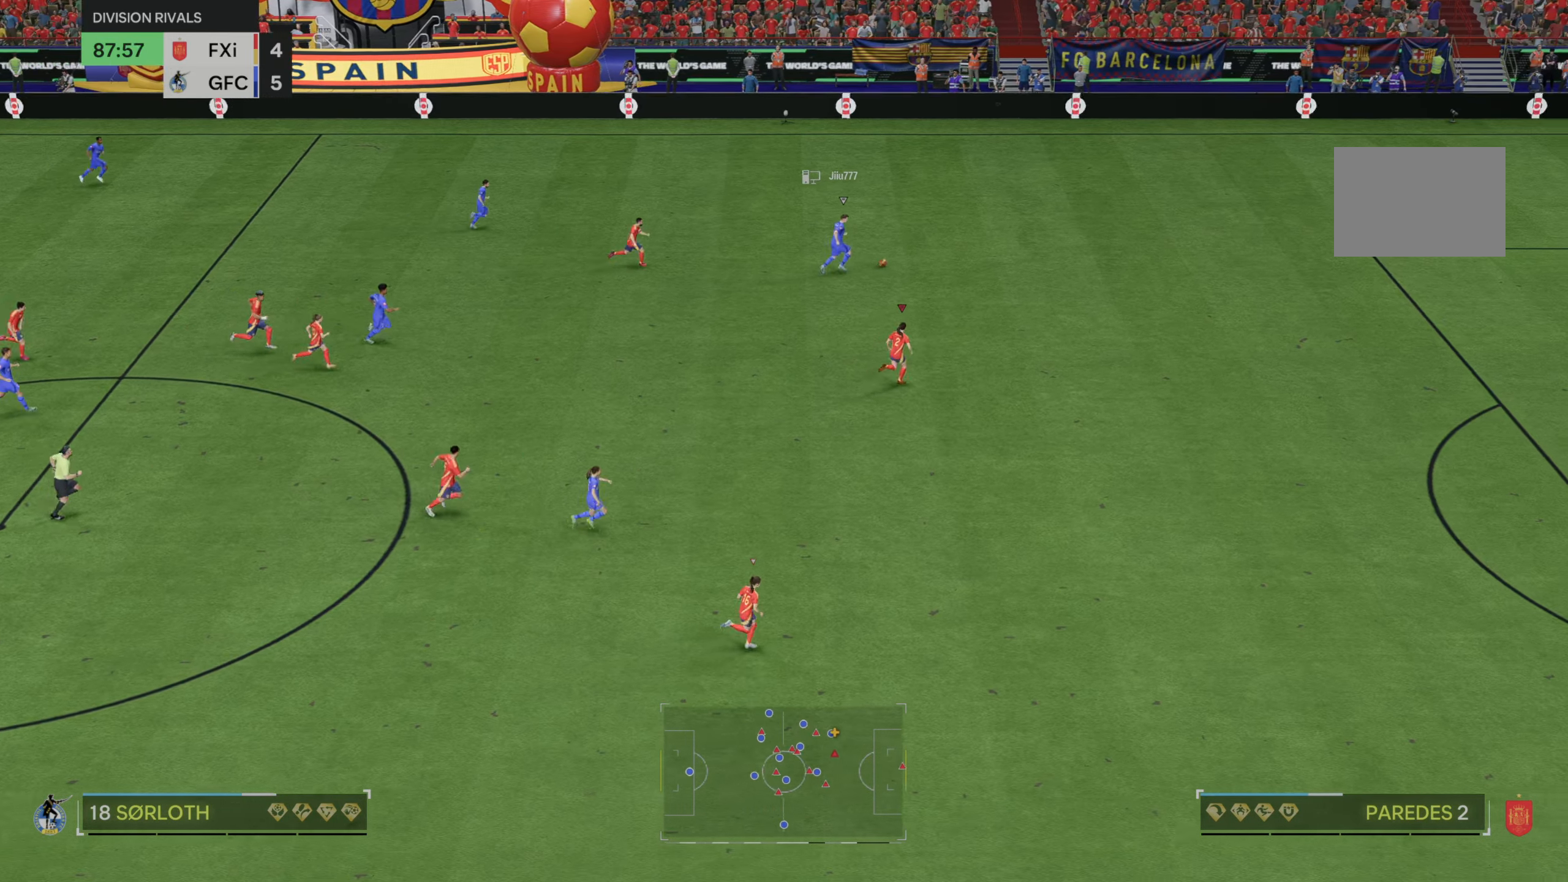
{"dt_ms": 500, "buttons": ["R2"], "left_stick": "up-right", "right_stick": "center", "events": []}
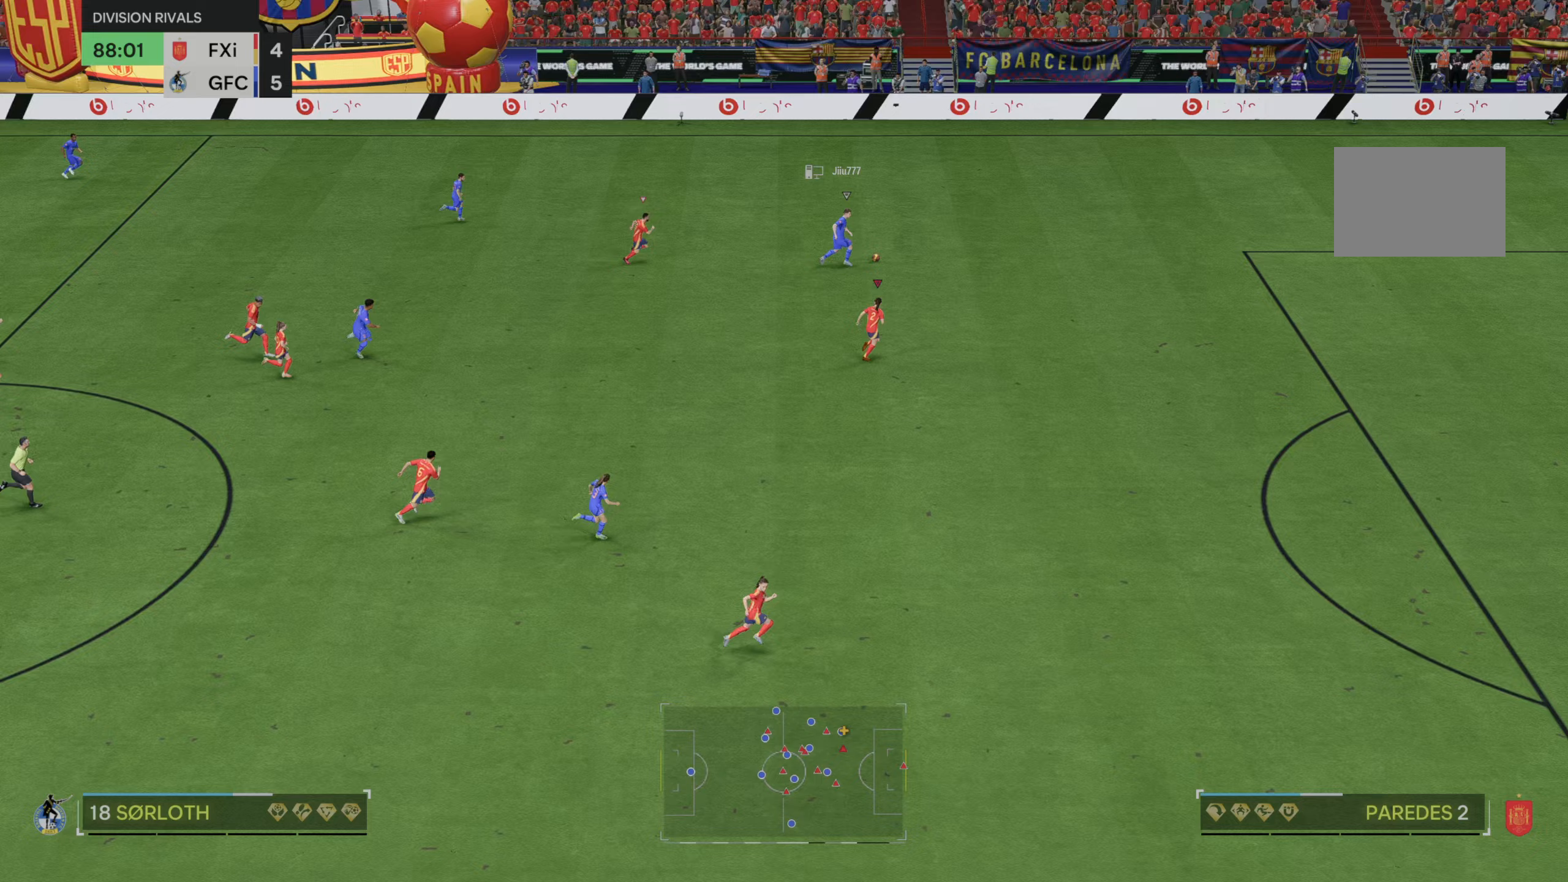
{"dt_ms": 500, "buttons": ["R2"], "left_stick": "up-right", "right_stick": "center", "events": []}
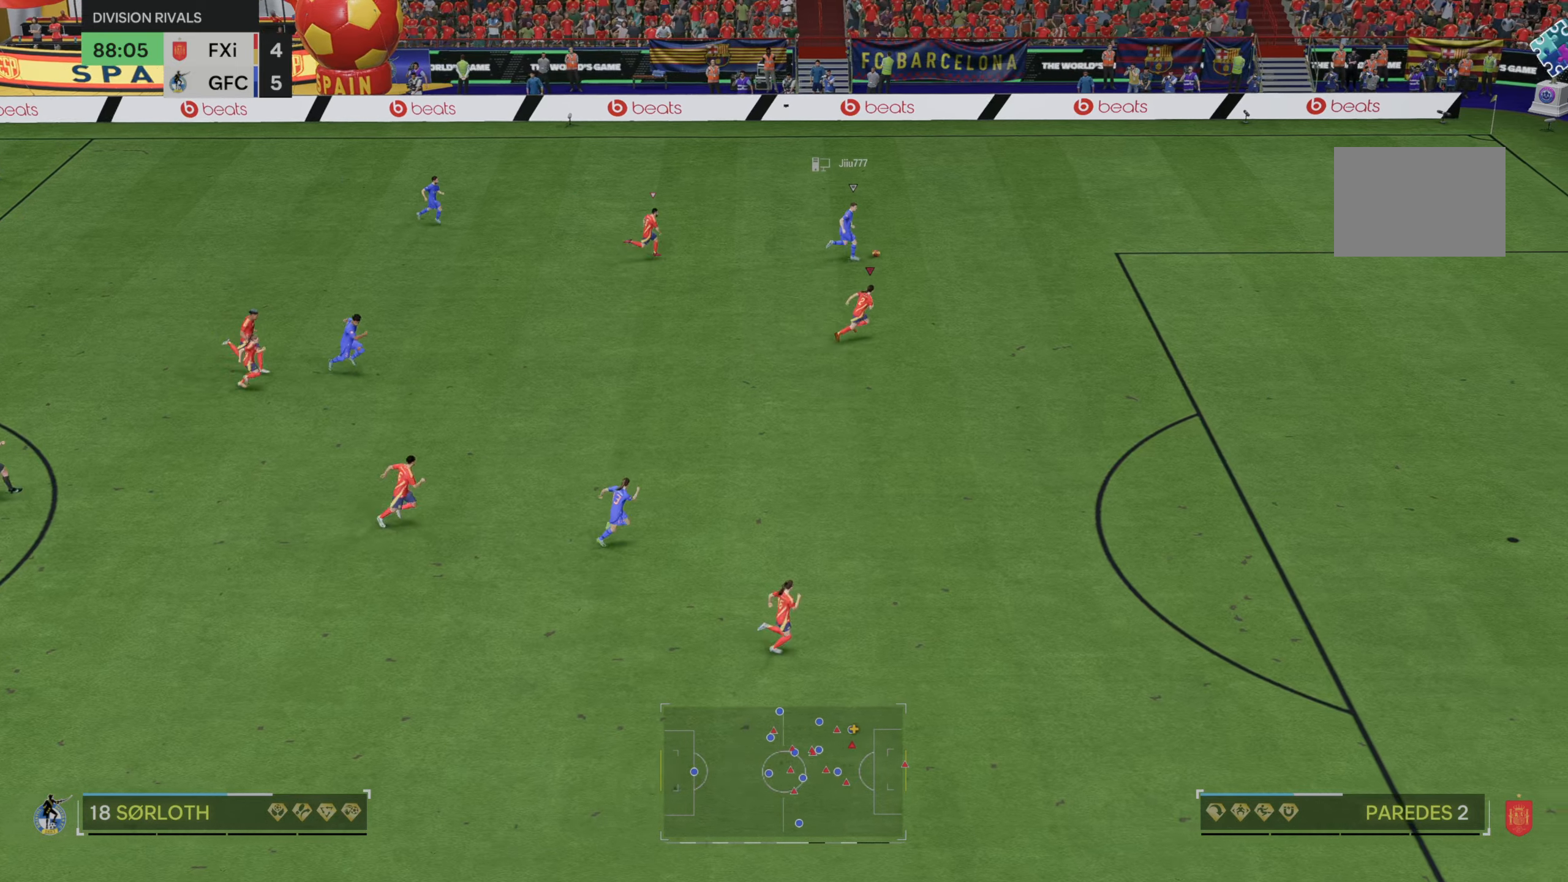
{"dt_ms": 500, "buttons": ["R2"], "left_stick": "up-right", "right_stick": "center", "events": [[367, "right_stick", "down"], [433, "right_stick", "center"]]}
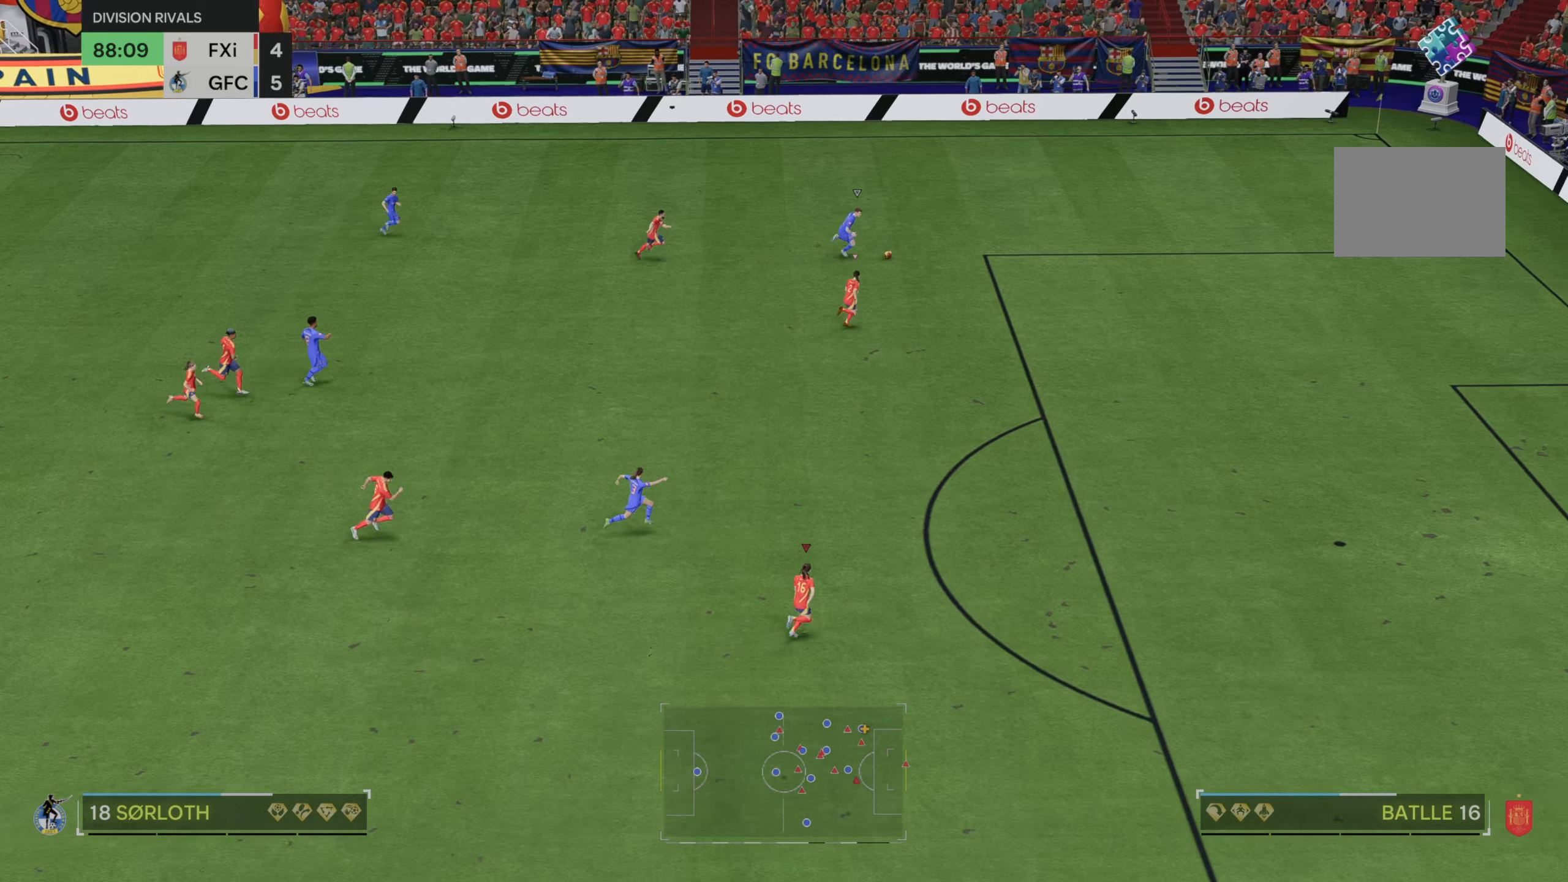
{"dt_ms": 500, "buttons": [], "left_stick": "up-right", "right_stick": "center", "events": [[167, "R2", "up"]]}
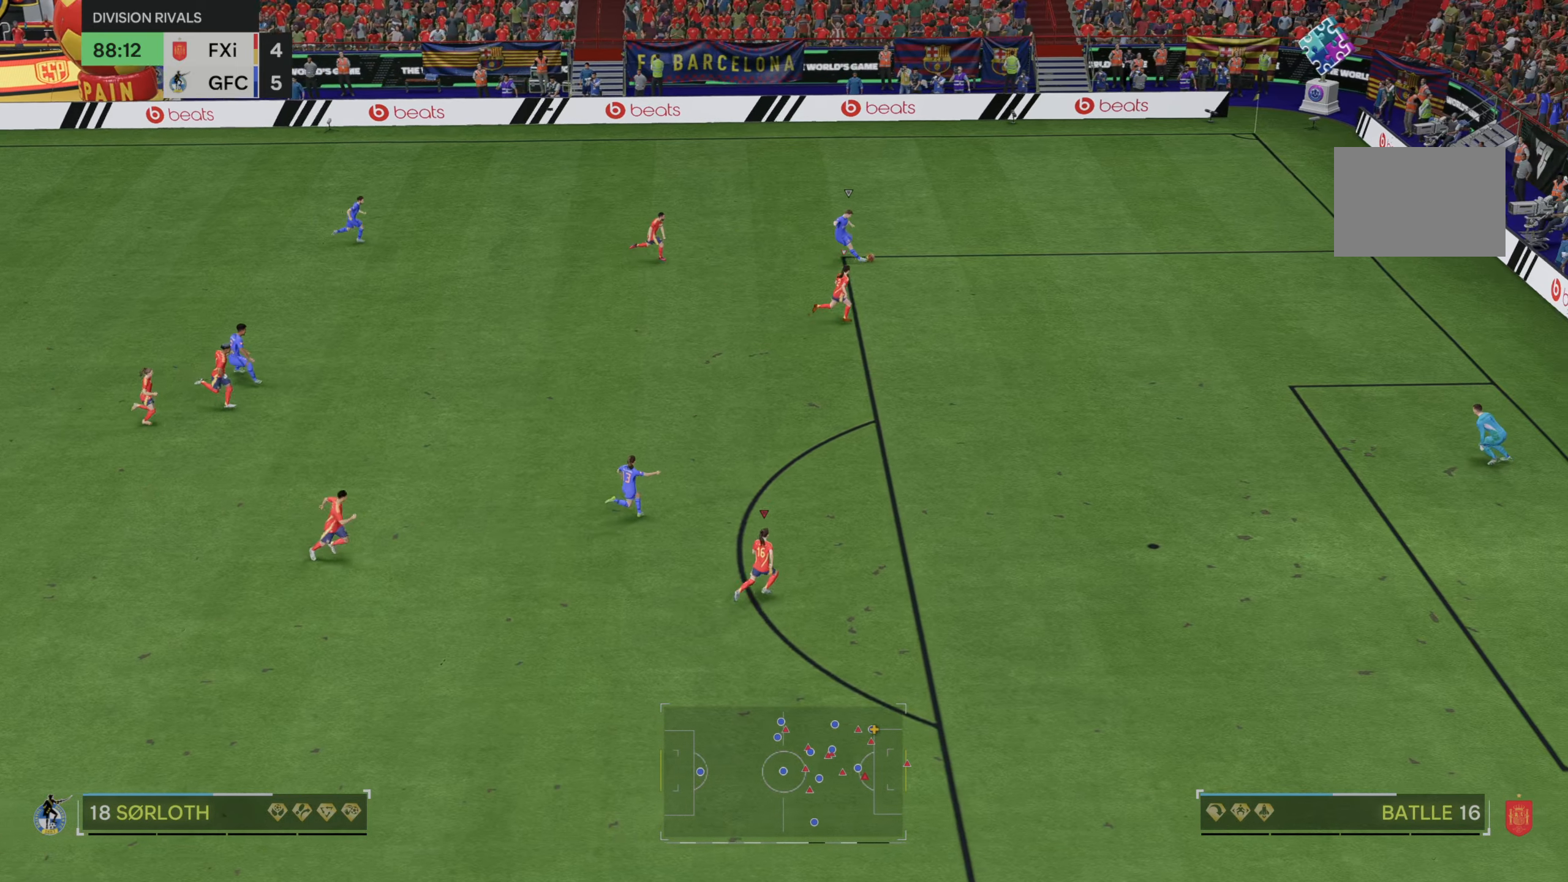
{"dt_ms": 500, "buttons": [], "left_stick": "up-right", "right_stick": "center", "events": [[350, "R2", "down"], [400, "R2", "up"]]}
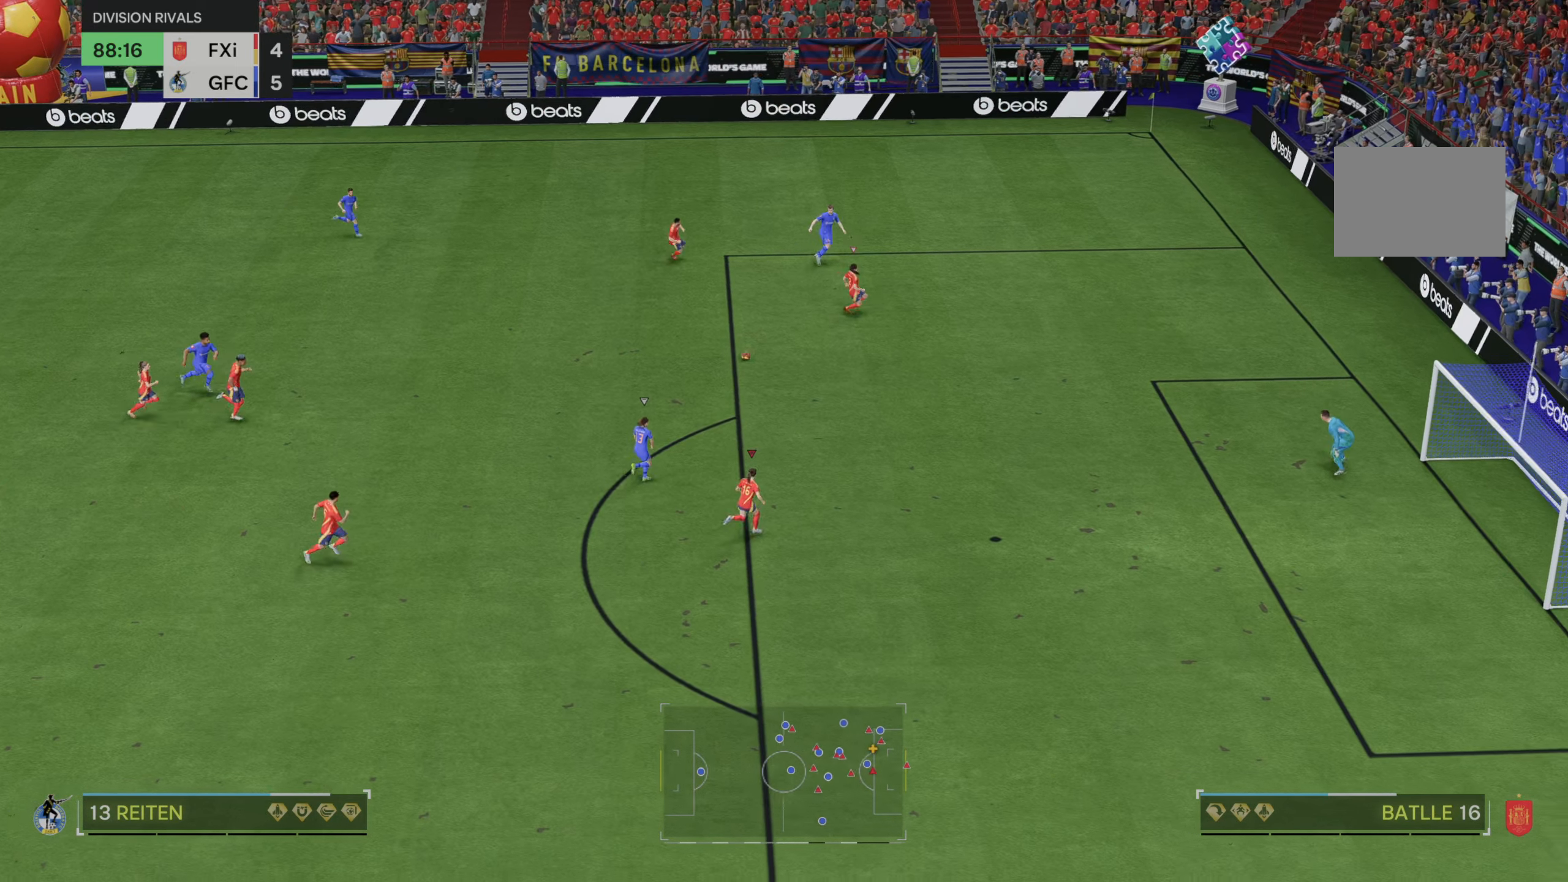
{"dt_ms": 500, "buttons": [], "left_stick": "center", "right_stick": "center", "events": [[117, "R2", "down"], [267, "R2", "up"], [267, "left_stick", "up"], [367, "left_stick", "center"]]}
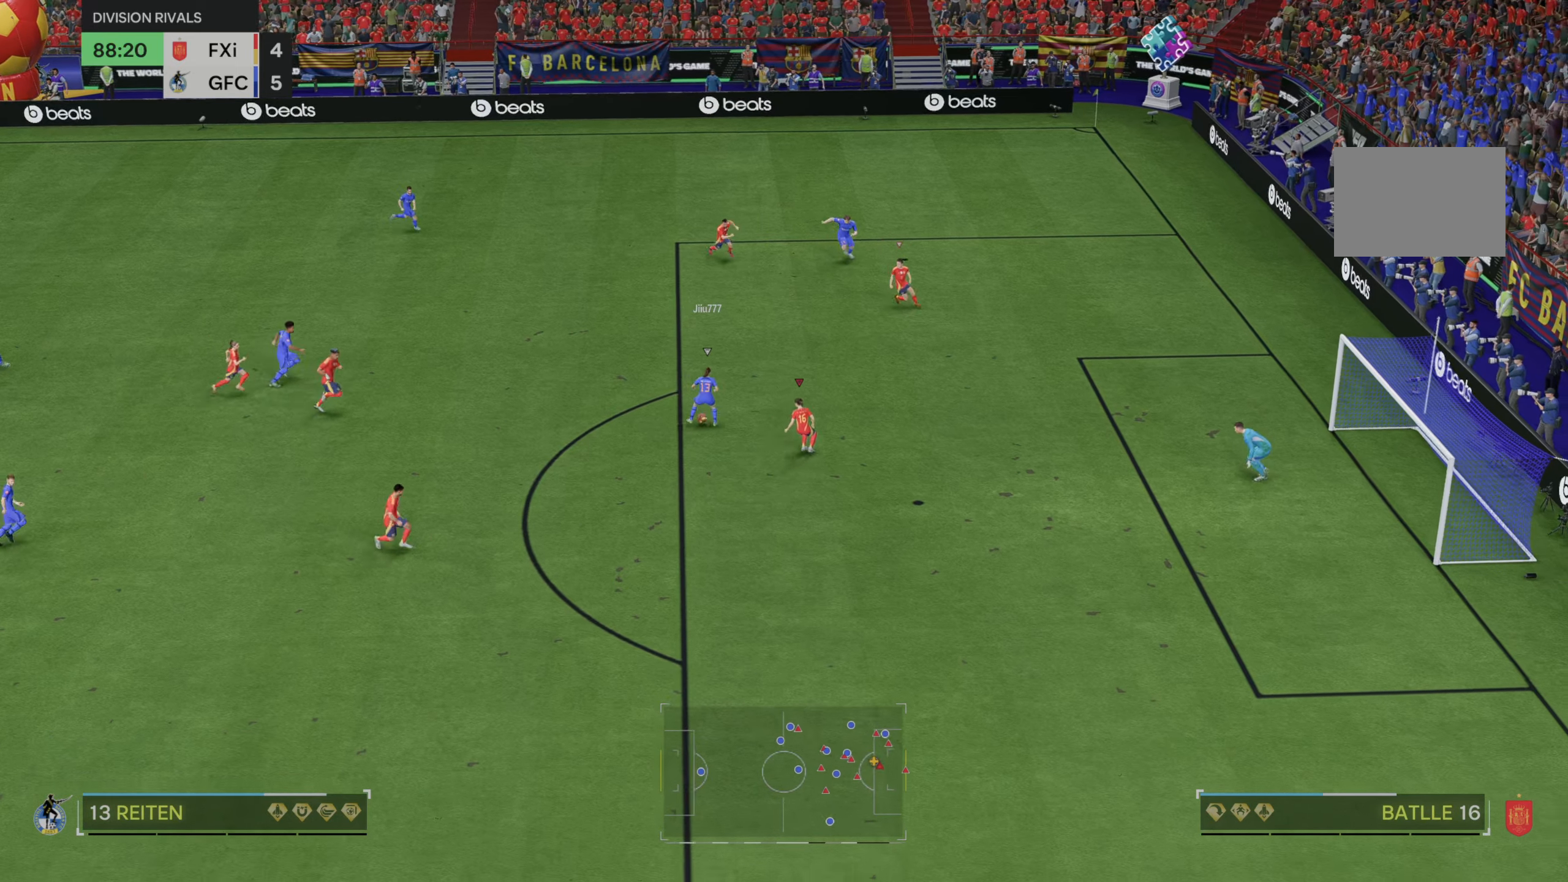
{"dt_ms": 500, "buttons": [], "left_stick": "down", "right_stick": "center"}
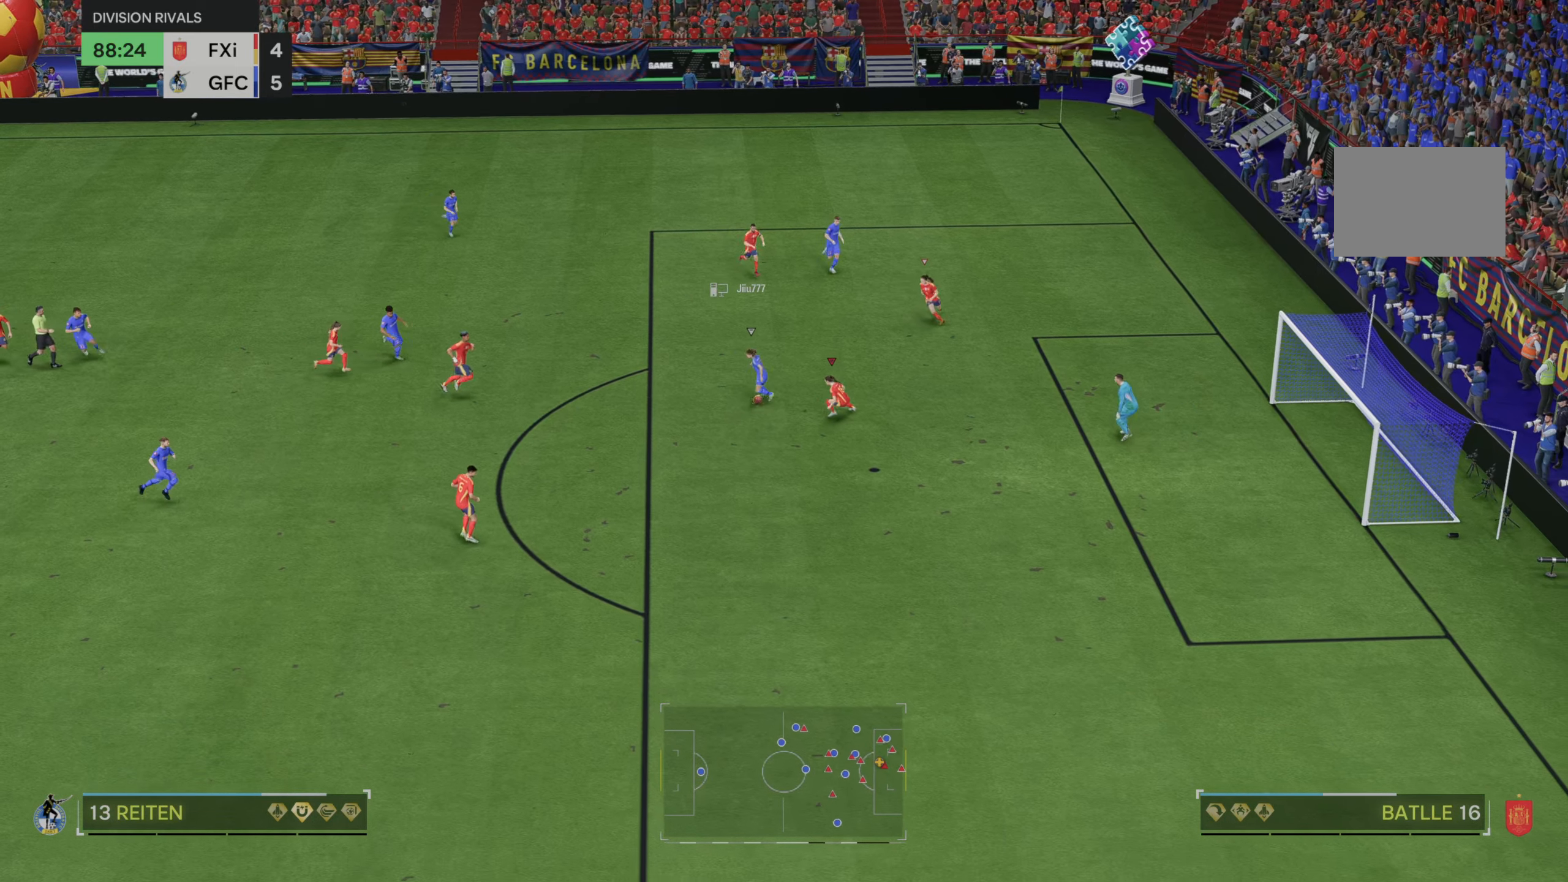
{"dt_ms": 500, "buttons": [], "left_stick": "center", "right_stick": "center", "events": [[217, "left_stick", "center"], [350, "L2", "down"], [467, "L2", "up"]]}
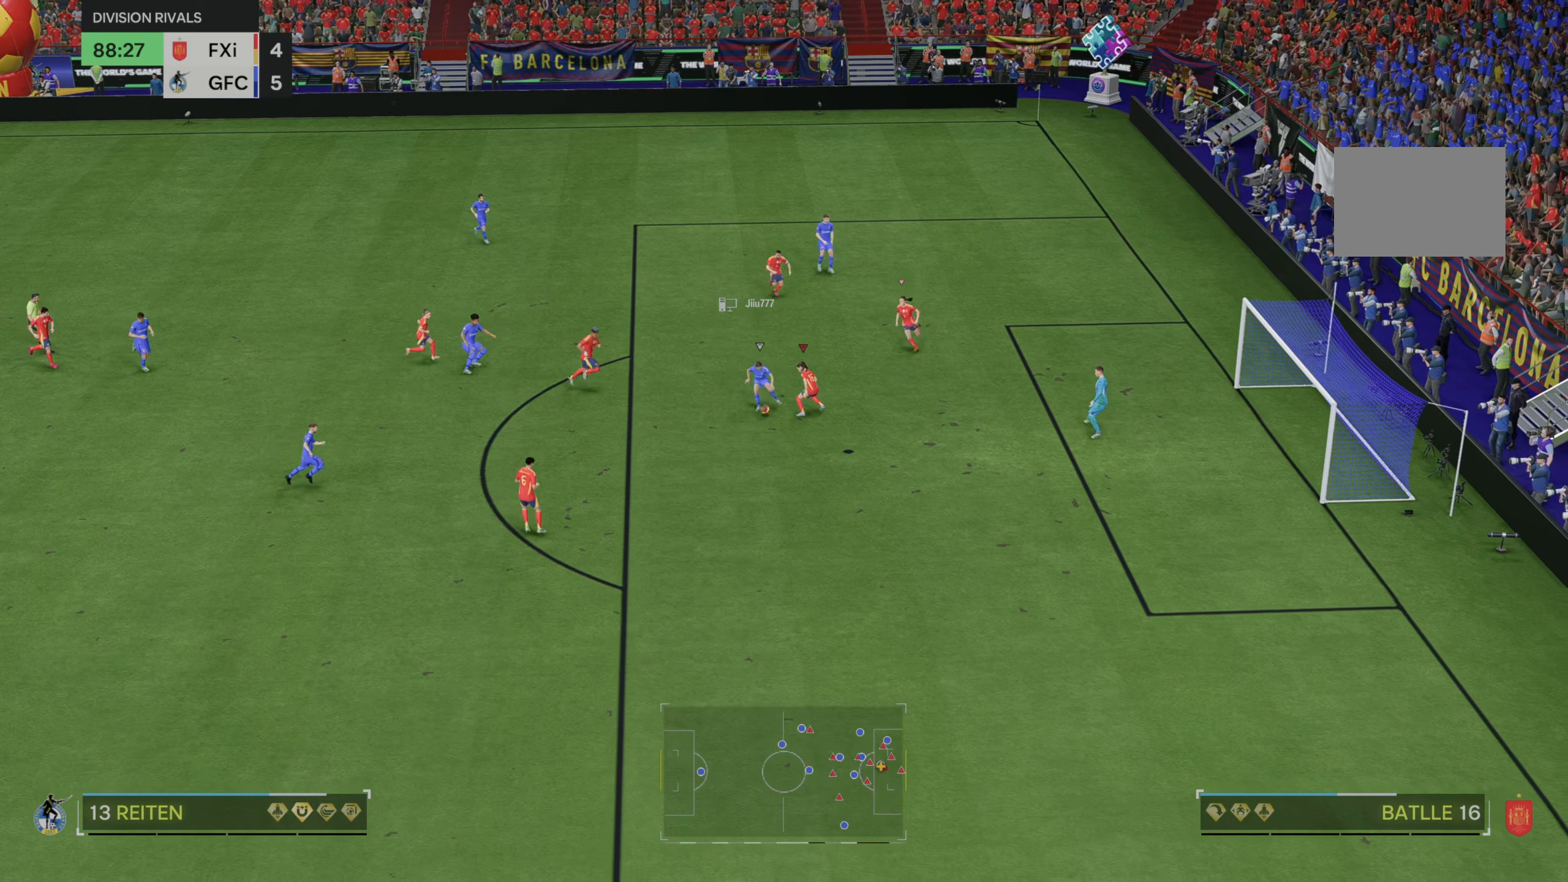
{"dt_ms": 500, "buttons": [], "left_stick": "down", "right_stick": "center", "events": [[17, "left_stick", "up"], [183, "left_stick", "center"], [283, "L2", "down"], [317, "left_stick", "down"], [333, "L2", "up"]]}
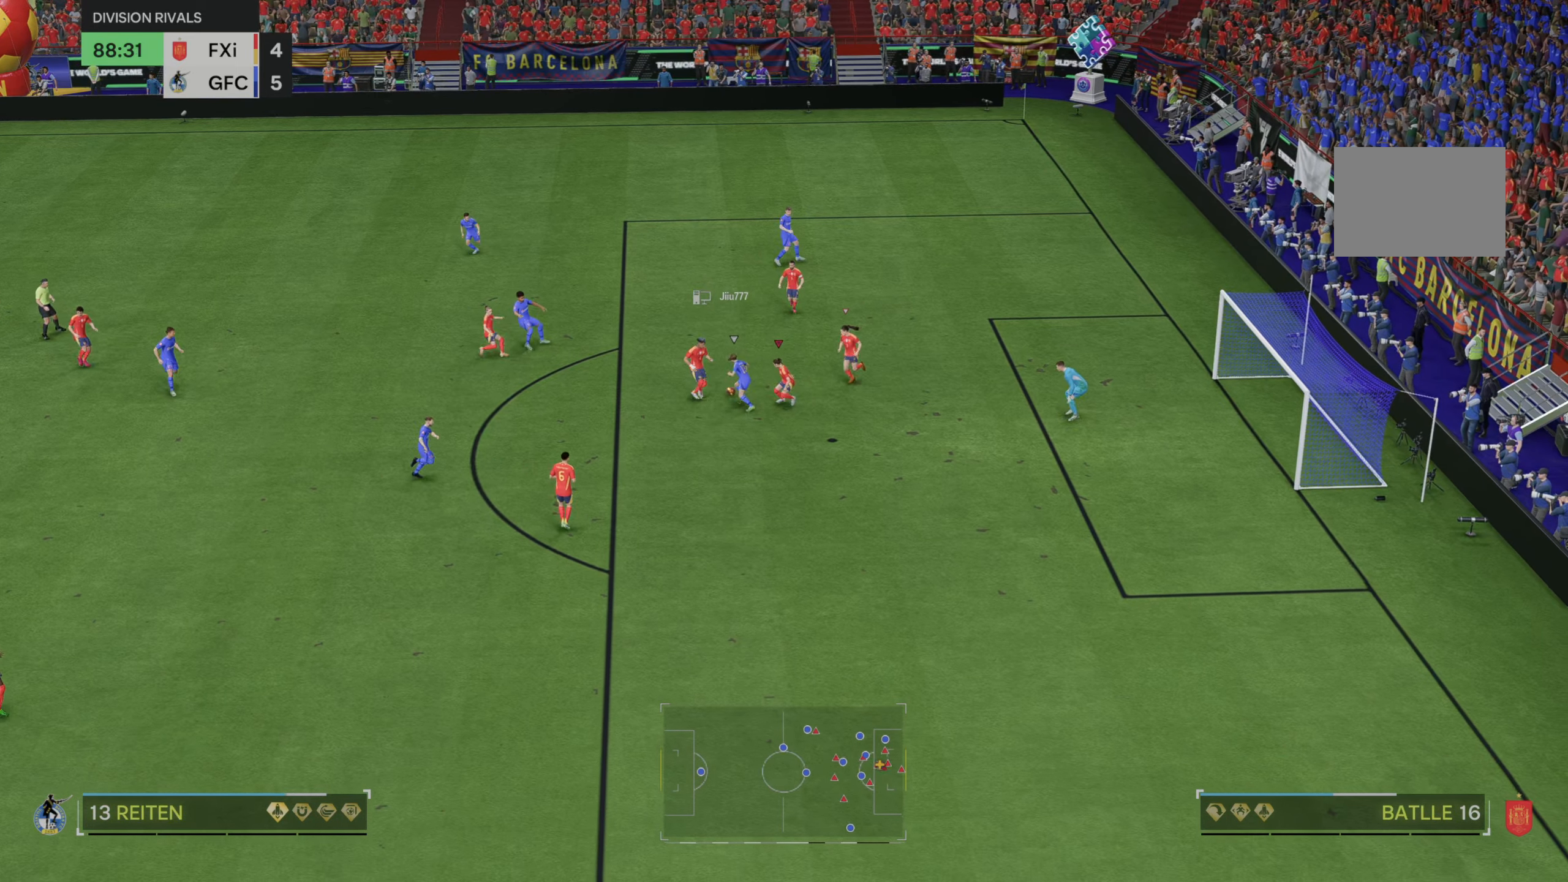
{"dt_ms": 500, "buttons": [], "left_stick": "up-left", "right_stick": "center", "events": [[367, "left_stick", "left"], [417, "left_stick", "up-left"]]}
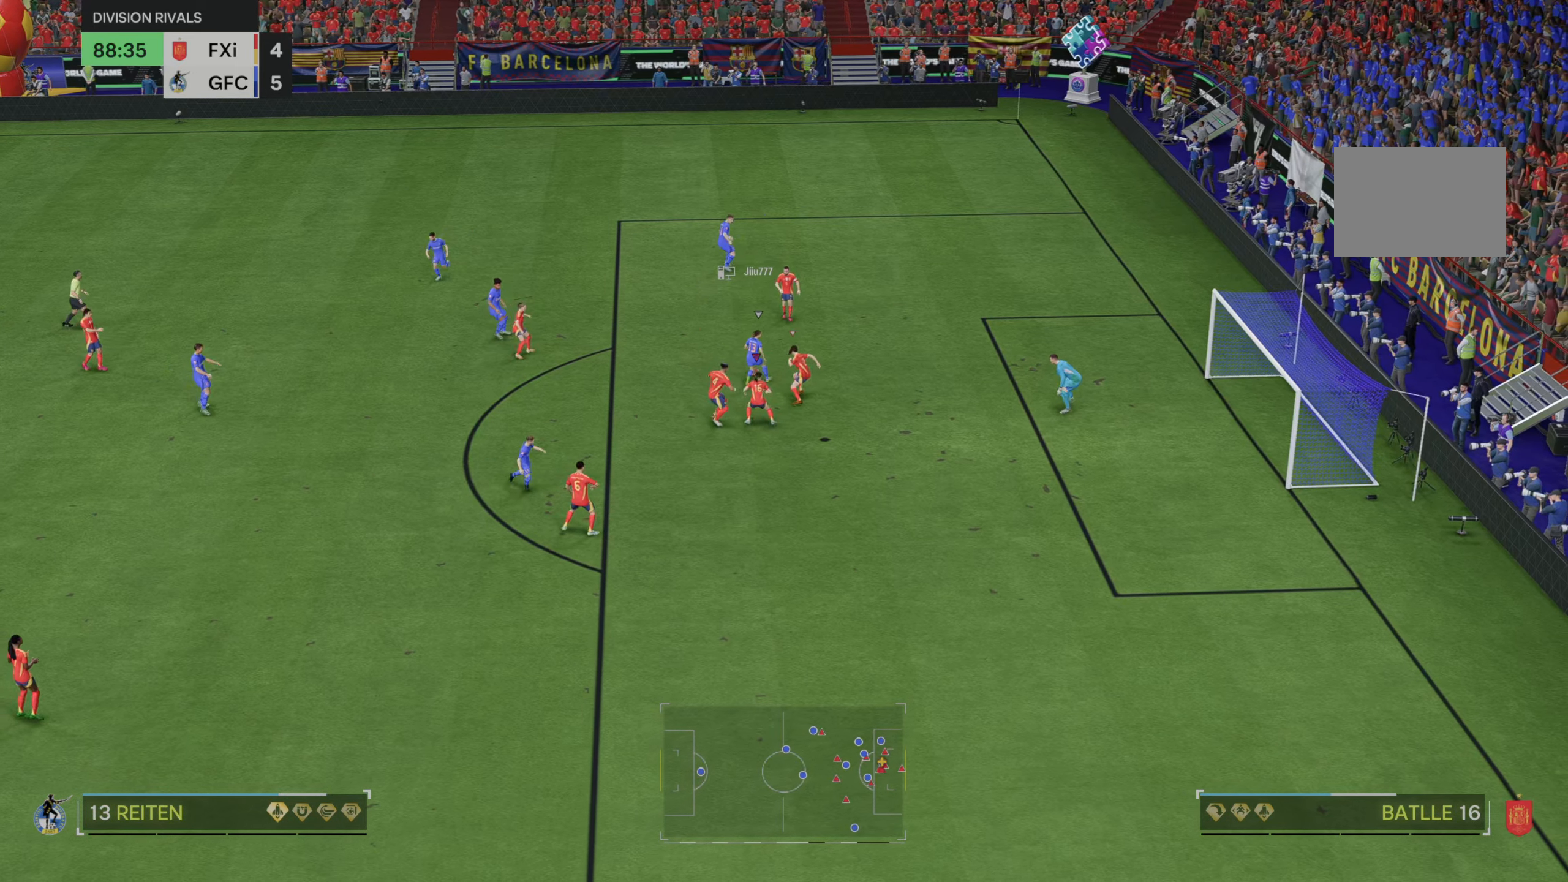
{"dt_ms": 500, "buttons": [], "left_stick": "up-right", "right_stick": "center", "events": [[100, "left_stick", "up-right"]]}
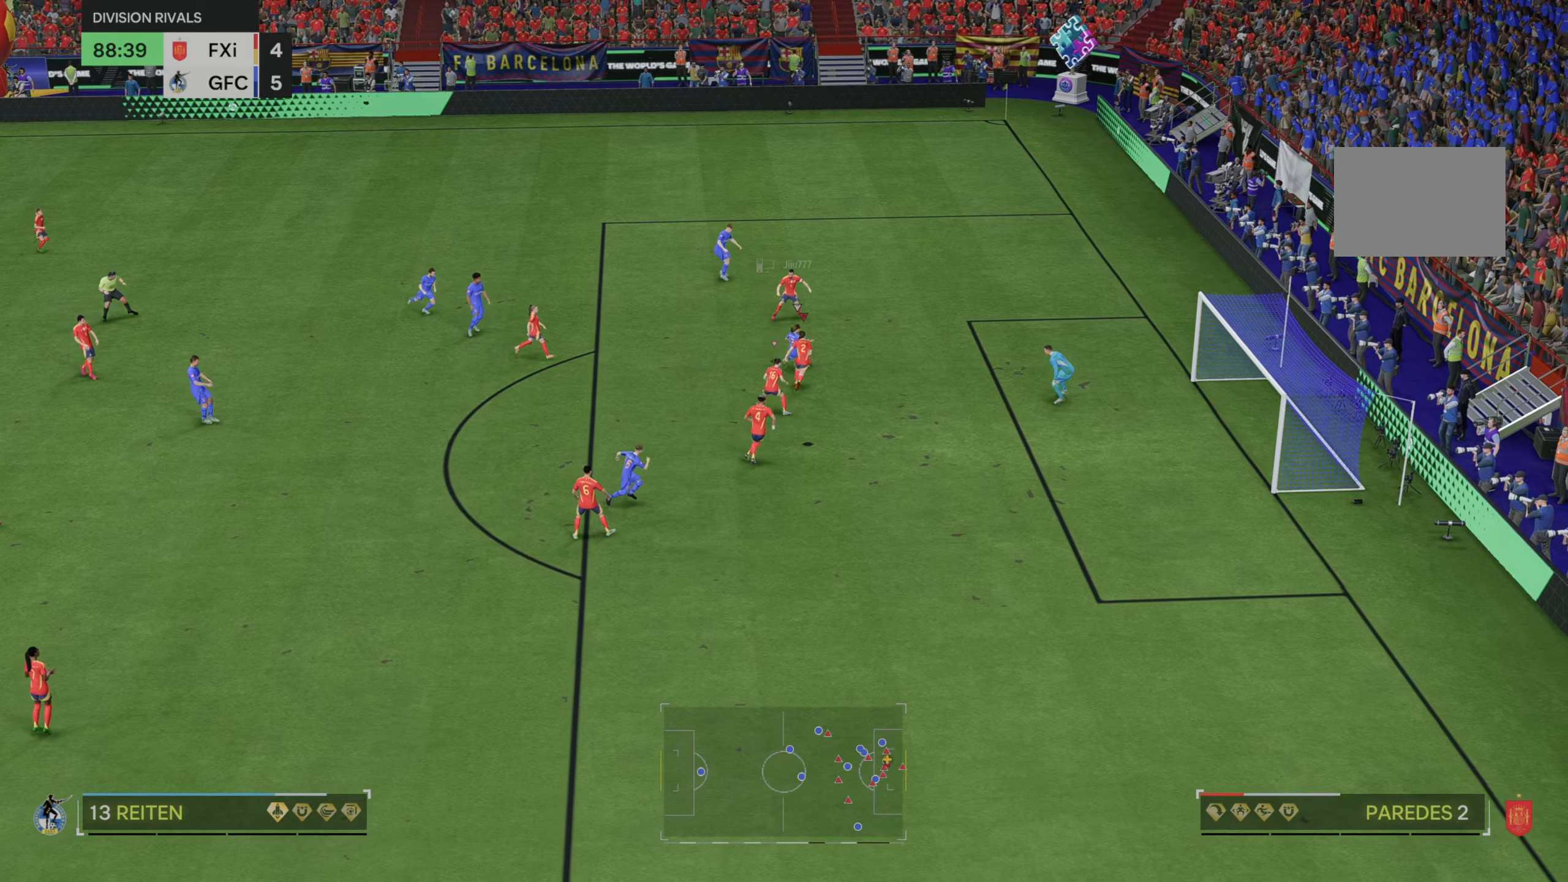
{"dt_ms": 500, "buttons": [], "left_stick": "up-right", "right_stick": "center", "events": []}
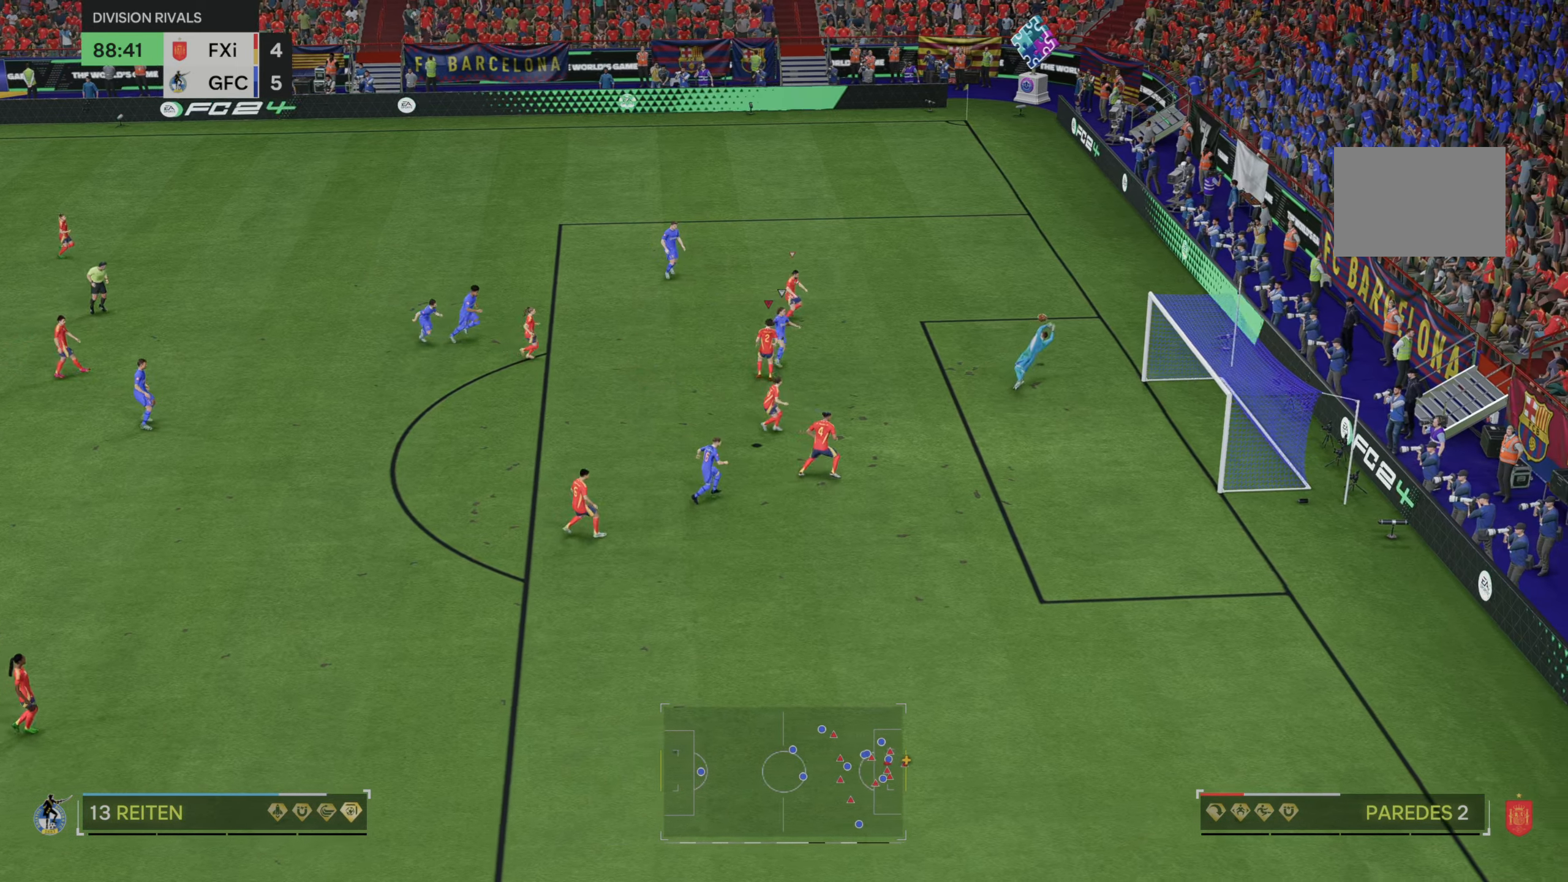
{"dt_ms": 500, "buttons": [], "left_stick": "center", "right_stick": "center", "events": [[100, "left_stick", "center"]]}
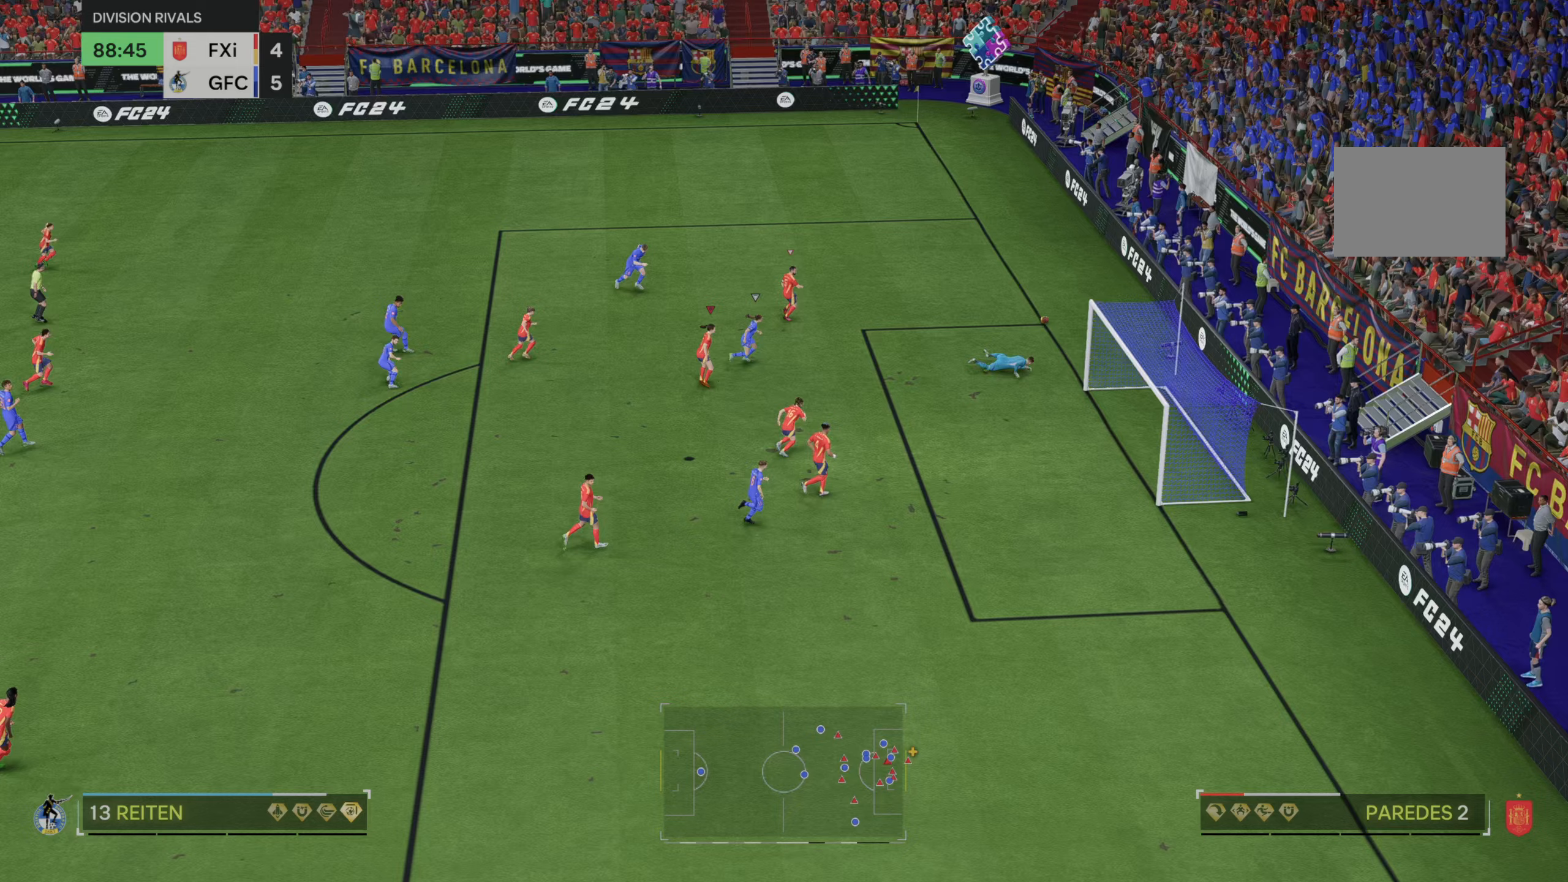
{"dt_ms": 500, "buttons": [], "left_stick": "center", "right_stick": "center", "events": []}
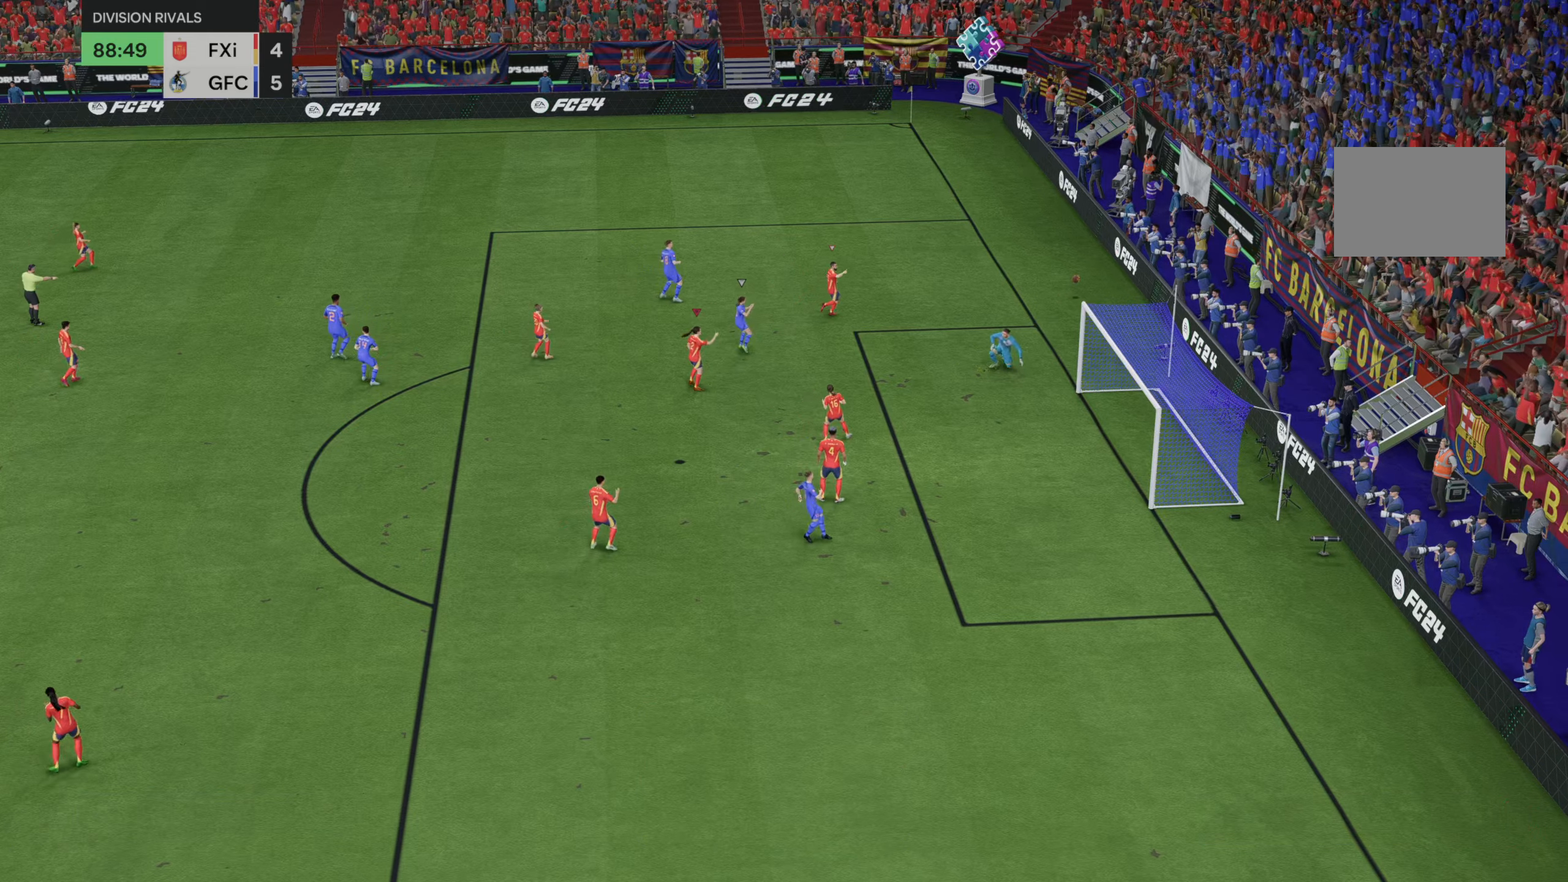
{"dt_ms": 500, "buttons": [], "left_stick": "center", "right_stick": "center", "events": []}
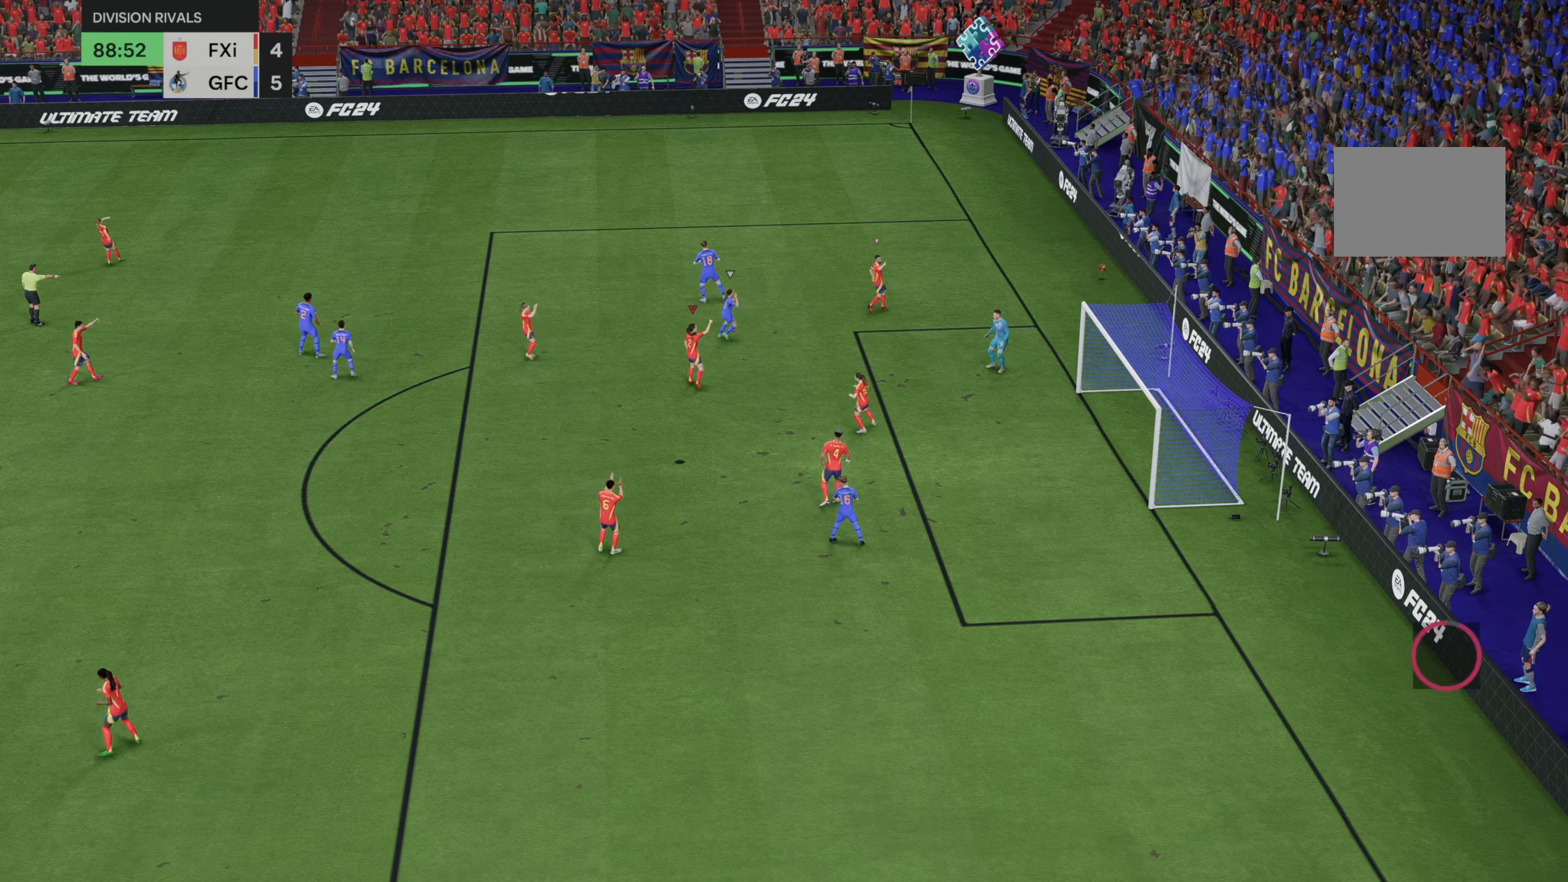
{"dt_ms": 500, "buttons": [], "left_stick": "center", "right_stick": "center", "events": []}
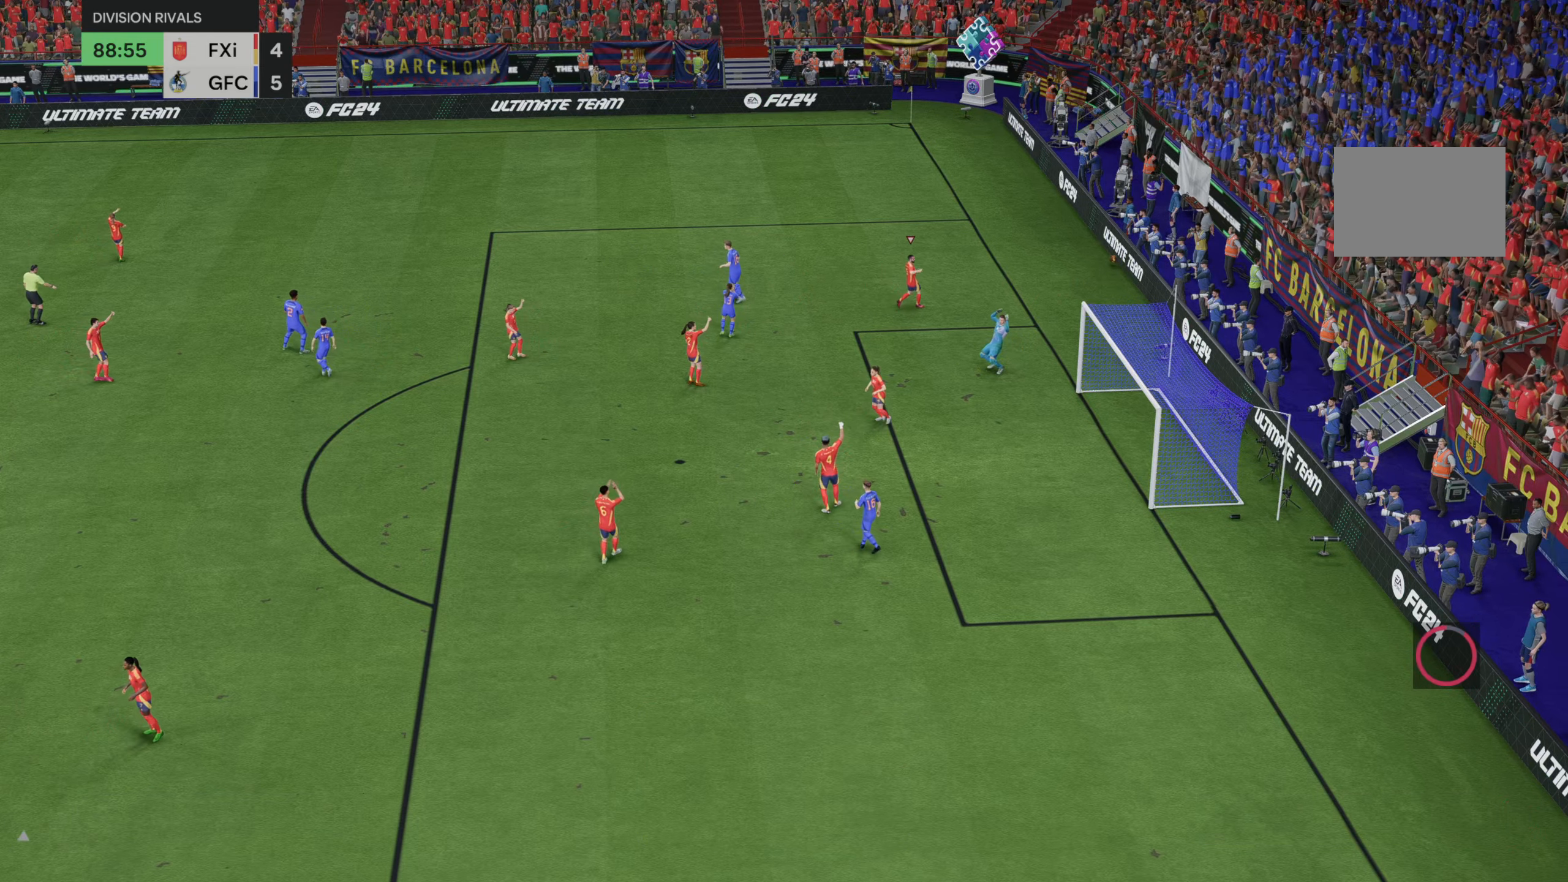
{"dt_ms": 500, "buttons": [], "left_stick": "center", "right_stick": "center", "events": []}